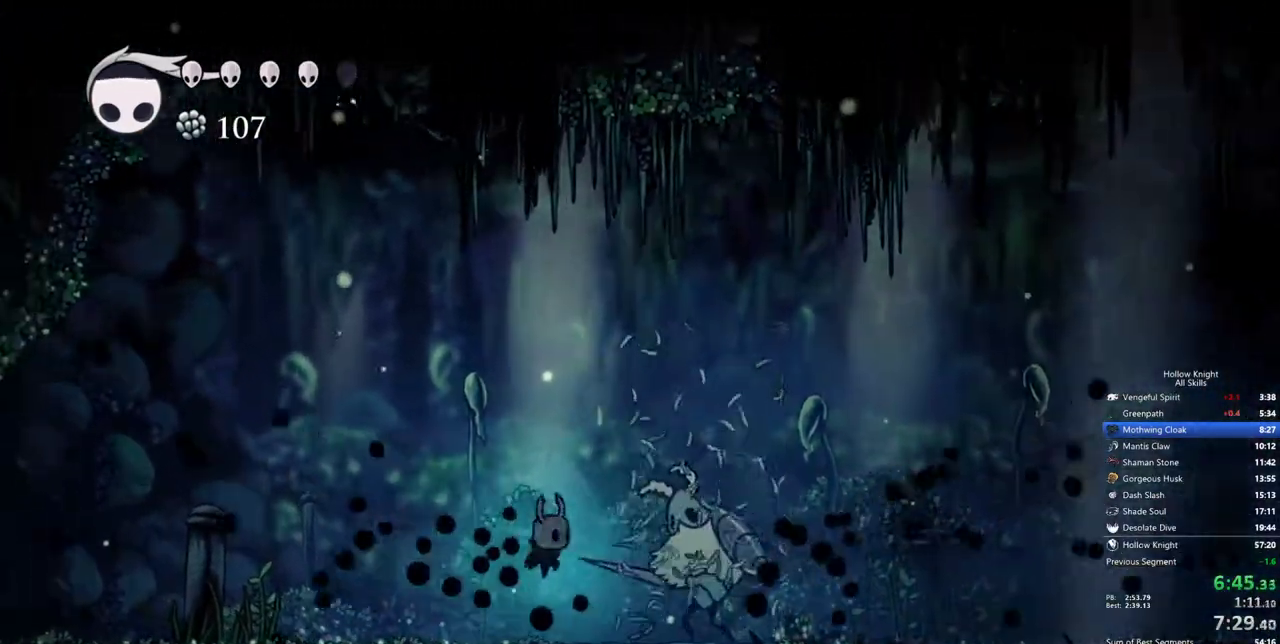
Gameplay with keyboard; each line is a JSON object with the keys held at the frame after it. "events" lists presses ("down") and releases ("up") of "cdash", "dash", "dnail", "down", "heal", "inv", "jump", "left", "nail", "right", "spell" and "up" between this image and that frame as [ms after this image, input, new state], when the widget could be followed in between. No other keys are recorded. Mouse input is not recorded. Key names are as the overlay labels them; some are game actions (e.g. jump) rather than physical keys.
{"keys": ["spell"], "events": [[250, "nail", "down"], [300, "right", "up"], [350, "nail", "up"], [400, "up", "up"], [450, "spell", "down"]]}
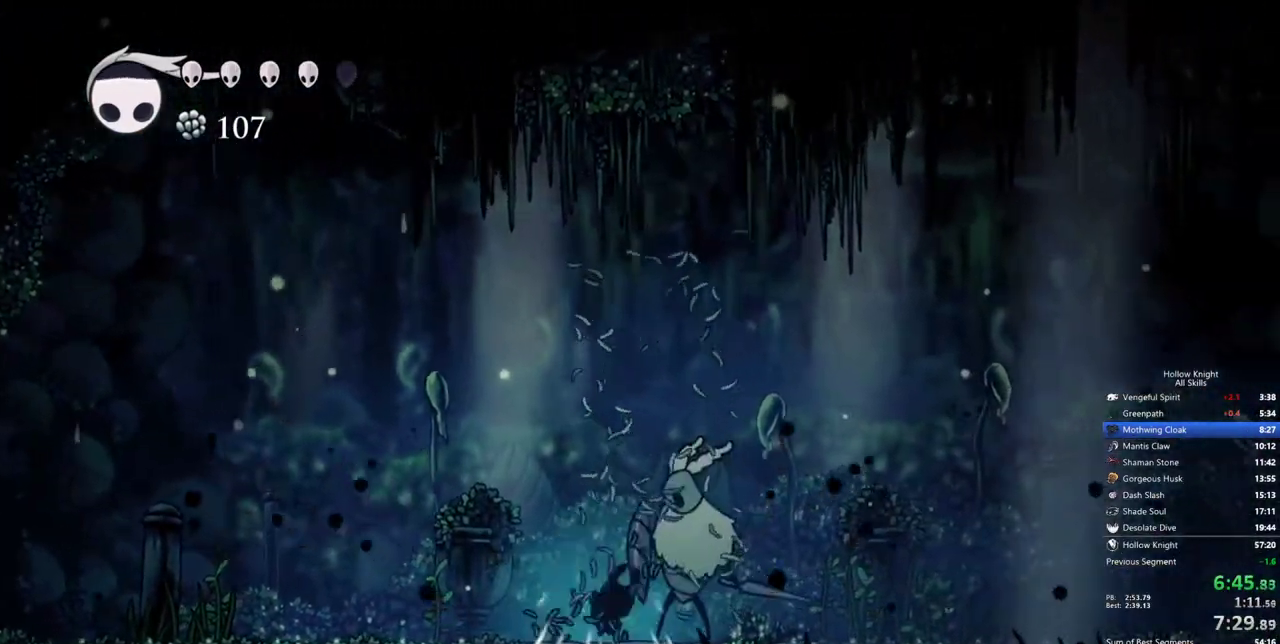
{"keys": ["spell"], "events": [[33, "spell", "up"], [500, "spell", "down"]]}
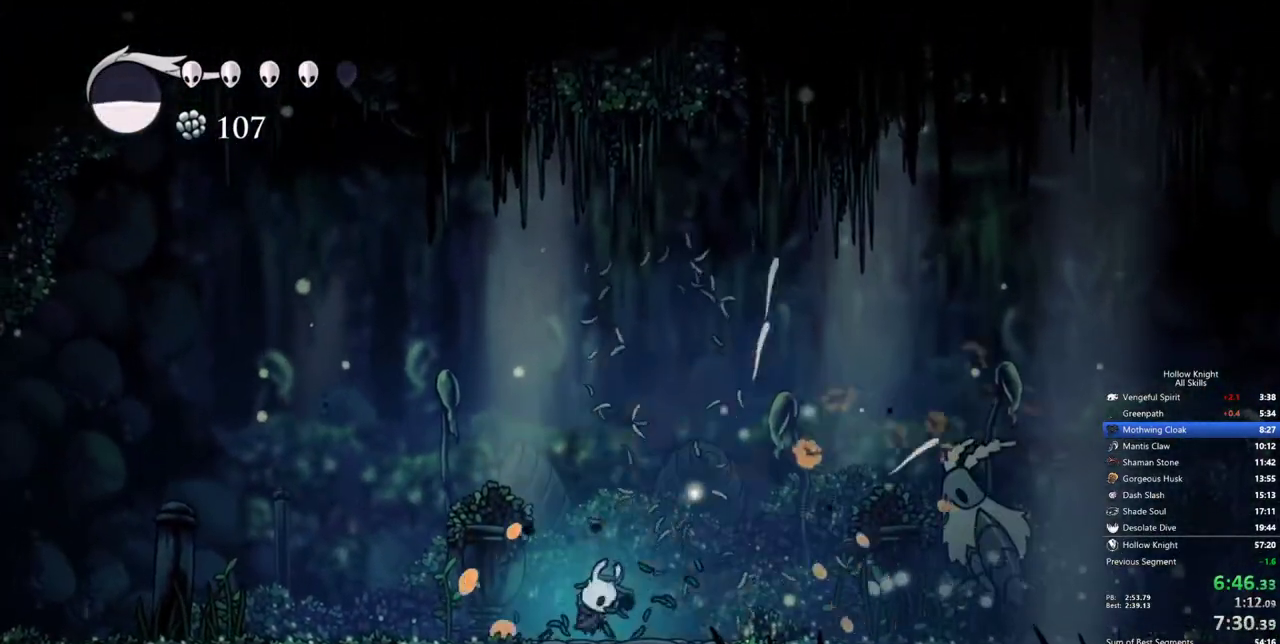
{"keys": ["right"], "events": [[100, "spell", "up"], [333, "right", "down"]]}
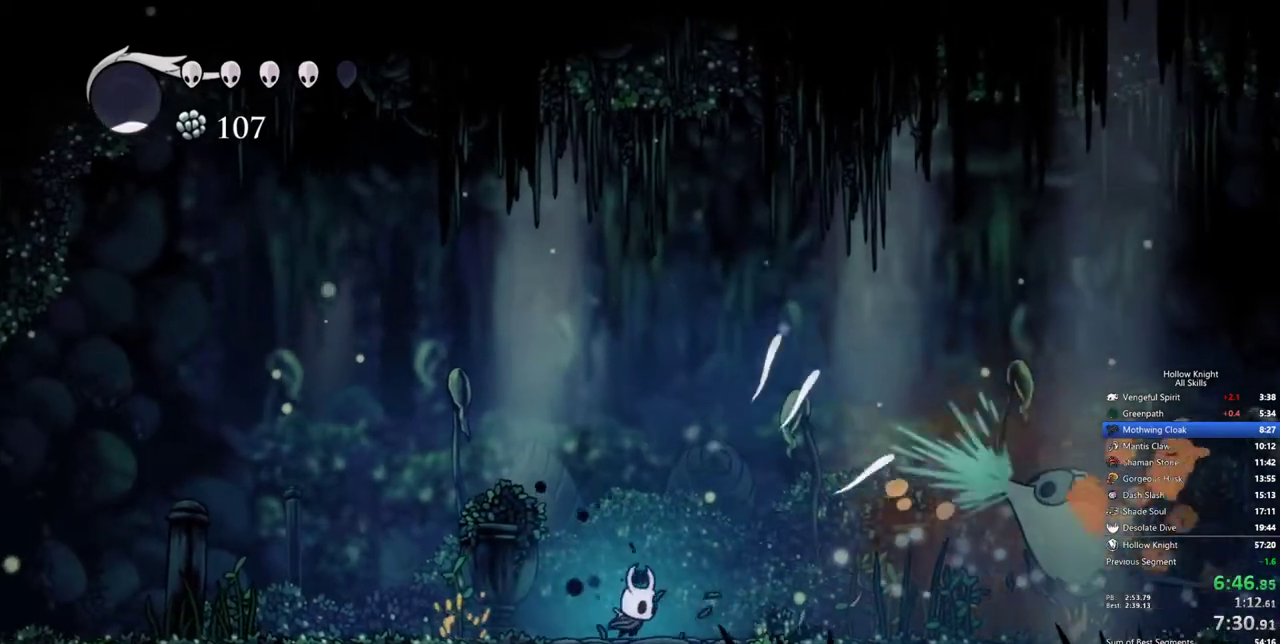
{"keys": ["right"], "events": []}
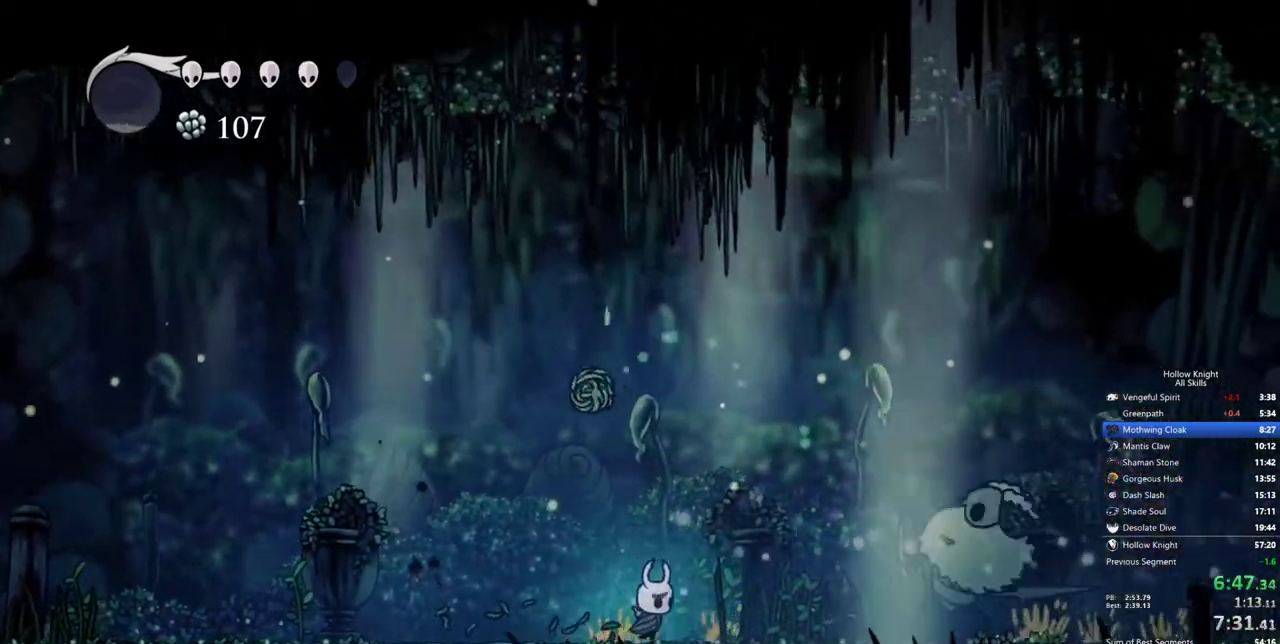
{"keys": ["down", "jump", "right"], "events": [[183, "down", "down"], [233, "jump", "down"]]}
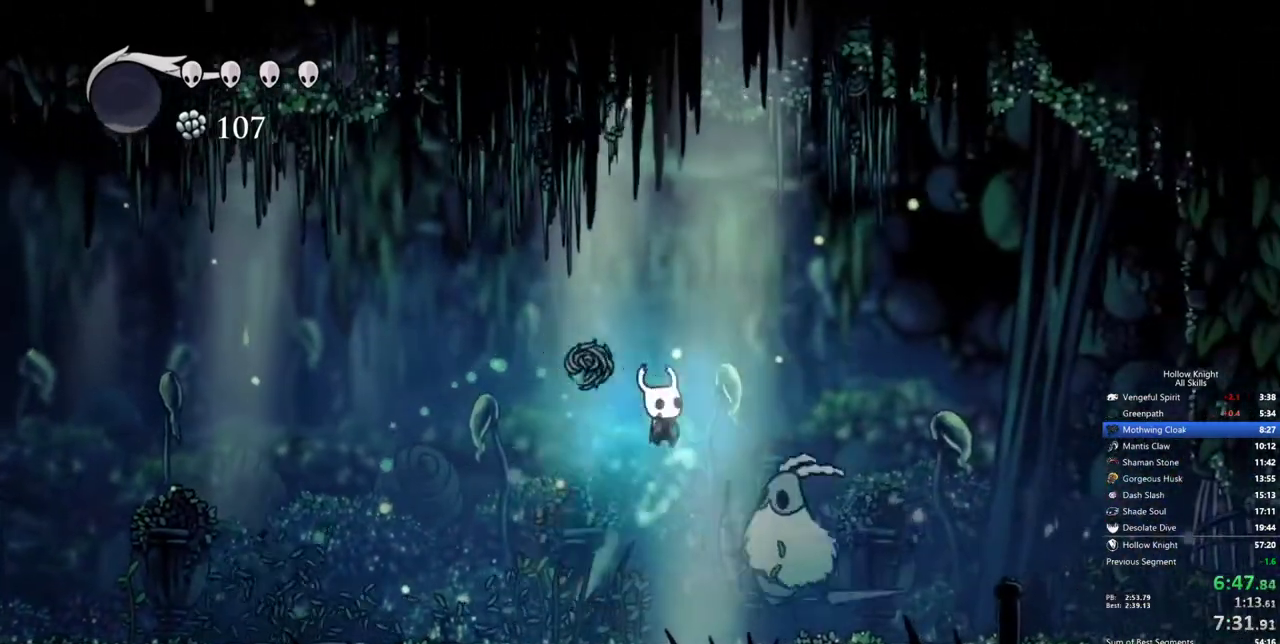
{"keys": ["down", "left"], "events": [[17, "nail", "down"], [50, "jump", "up"], [150, "nail", "up"], [283, "right", "up"], [433, "left", "down"]]}
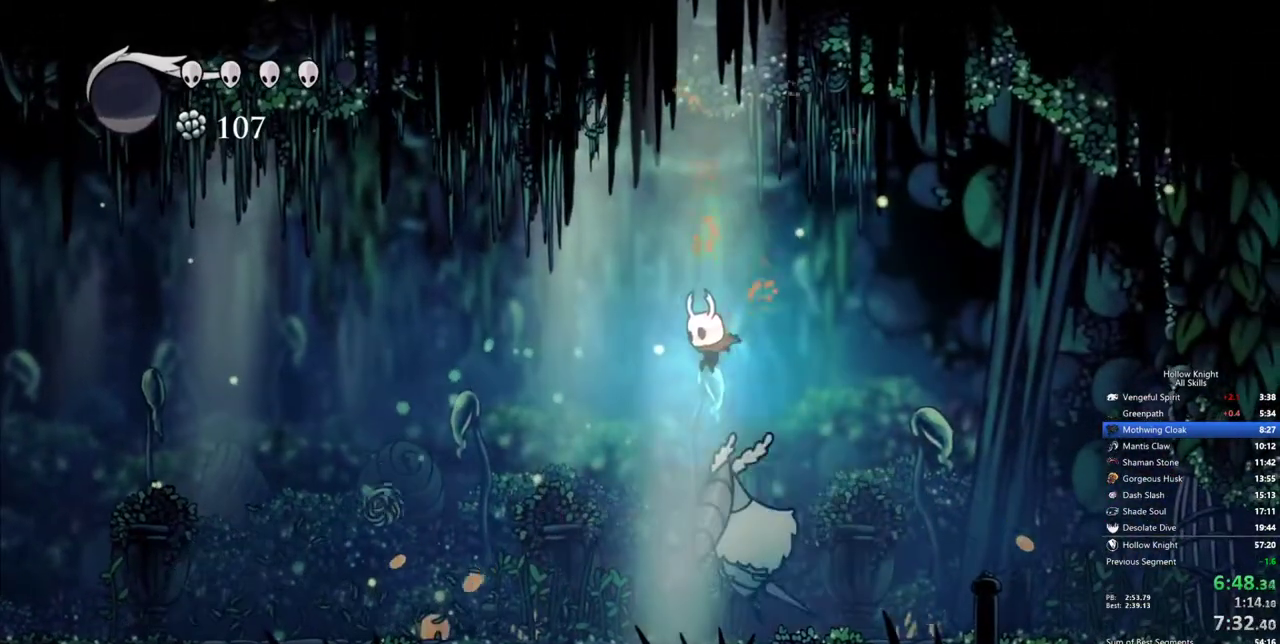
{"keys": ["down", "right"], "events": [[33, "left", "up"], [33, "nail", "down"], [67, "left", "down"], [167, "nail", "up"], [400, "left", "up"], [500, "right", "down"]]}
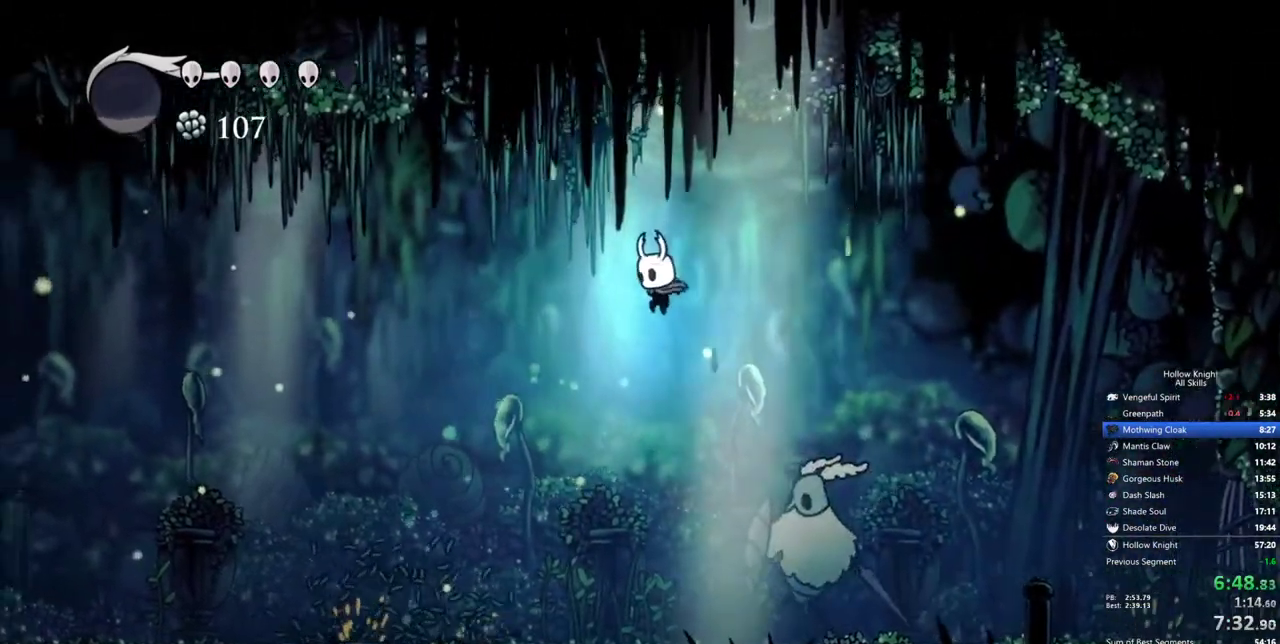
{"keys": ["left"], "events": [[83, "down", "up"], [250, "nail", "down"], [300, "left", "down"], [317, "right", "up"], [367, "nail", "up"]]}
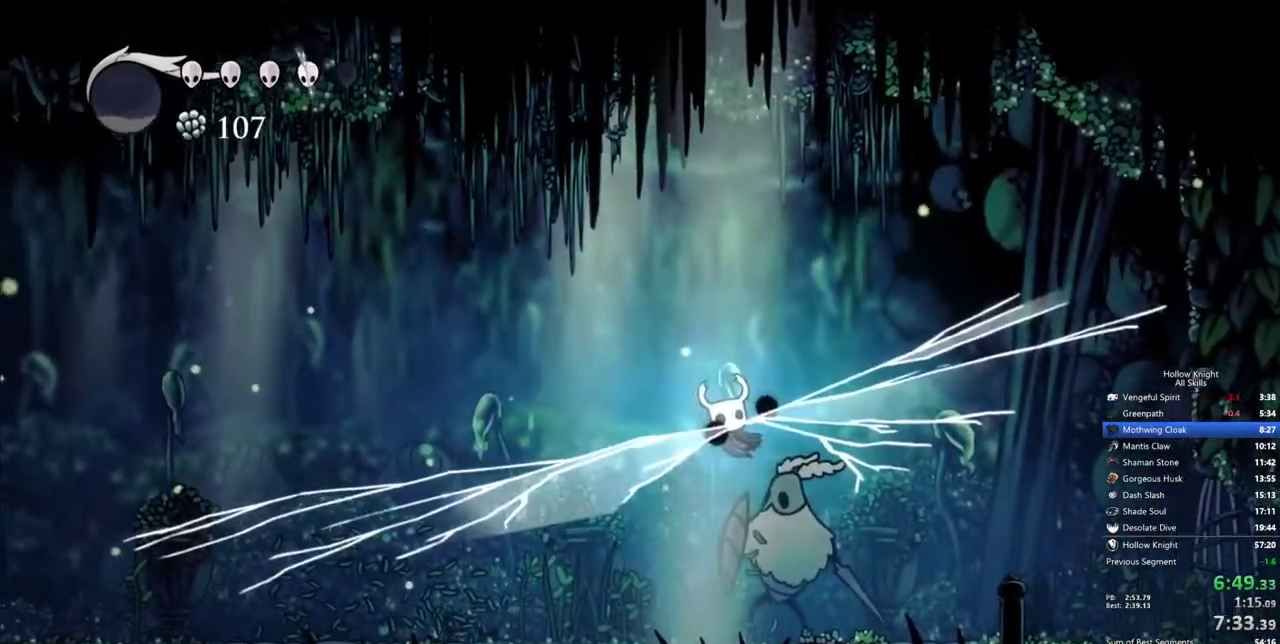
{"keys": ["right"], "events": [[283, "right", "down"], [333, "left", "up"]]}
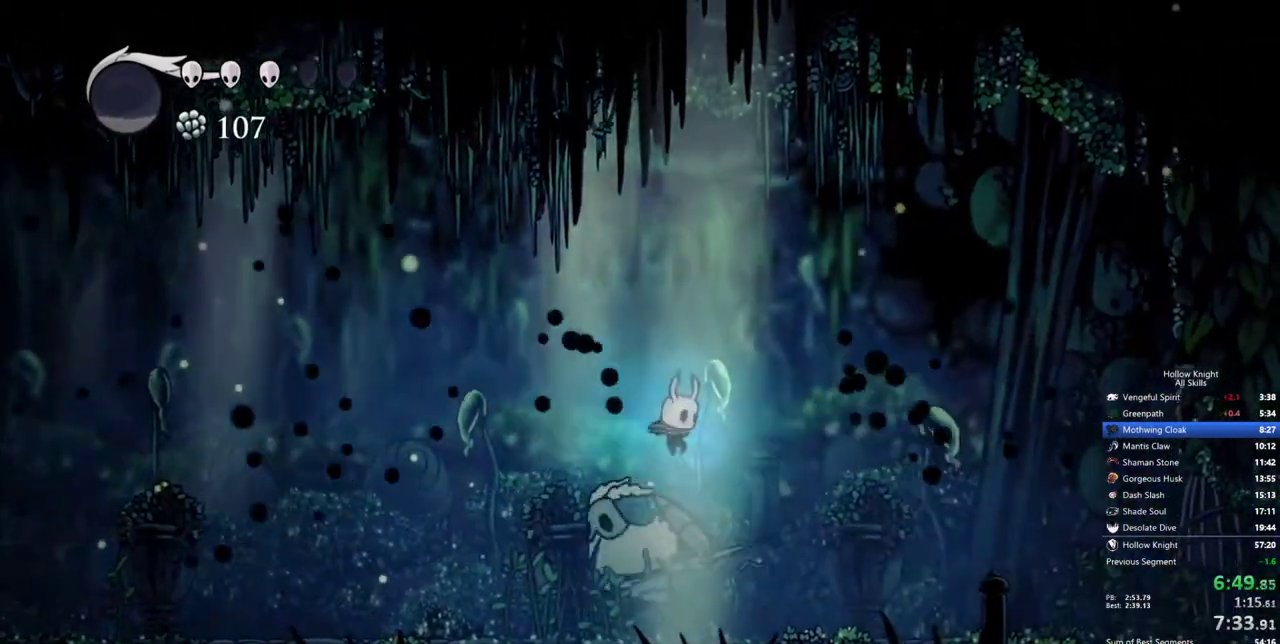
{"keys": ["right"], "events": [[67, "right", "up"], [167, "nail", "down"], [300, "nail", "up"], [400, "right", "down"]]}
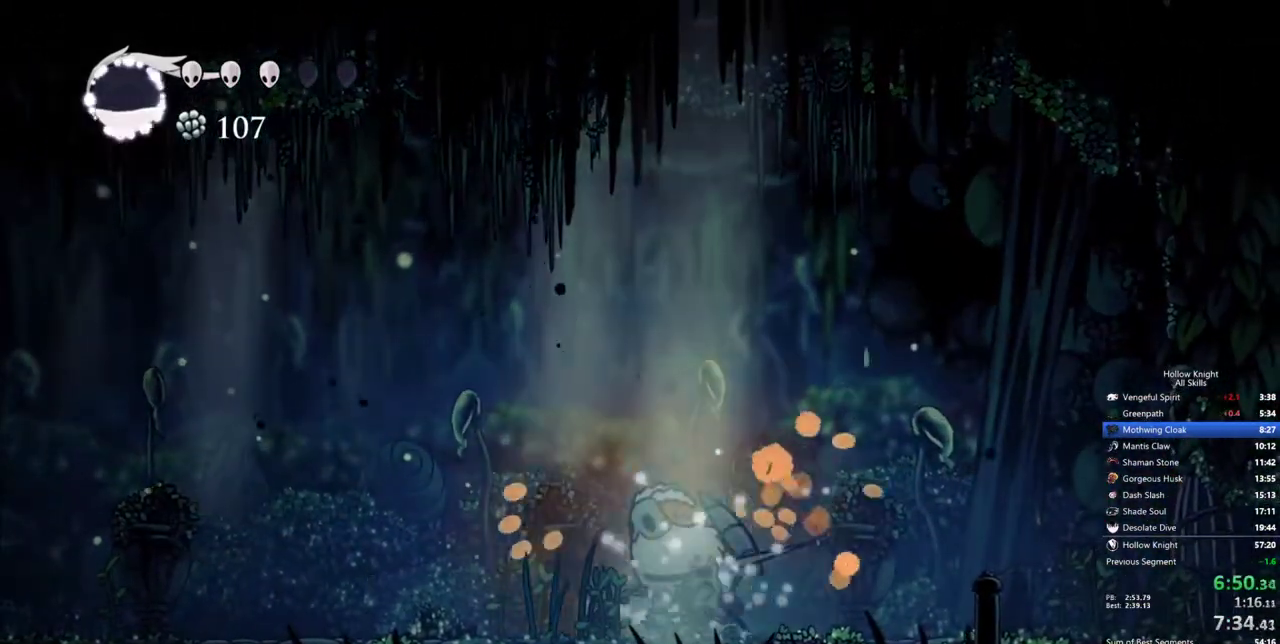
{"keys": [], "events": [[317, "left", "down"], [367, "right", "up"], [417, "nail", "down"], [467, "left", "up"], [500, "nail", "up"]]}
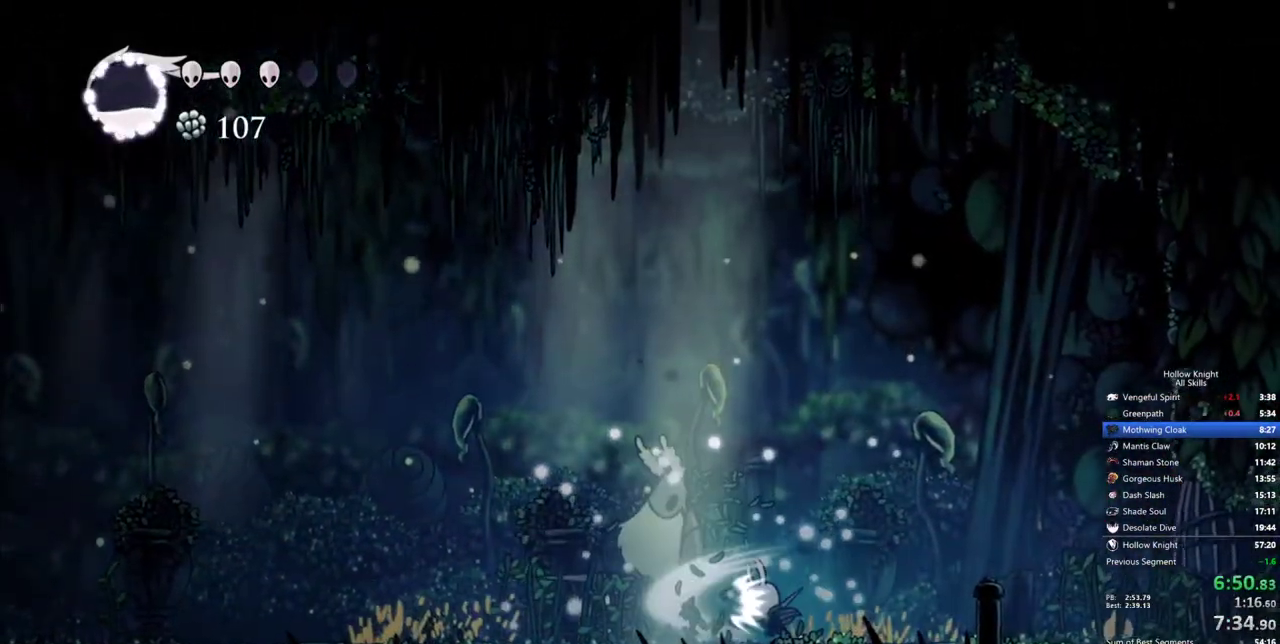
{"keys": [], "events": [[100, "spell", "down"], [200, "spell", "up"], [383, "spell", "down"], [483, "spell", "up"]]}
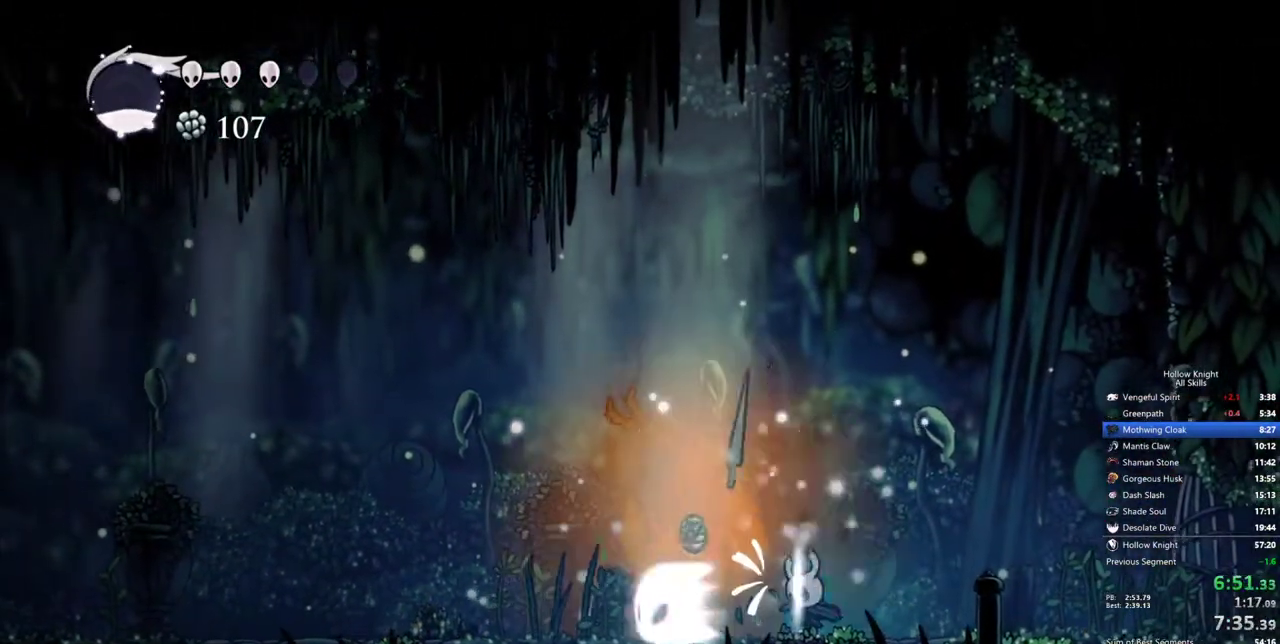
{"keys": ["left"], "events": [[333, "left", "down"]]}
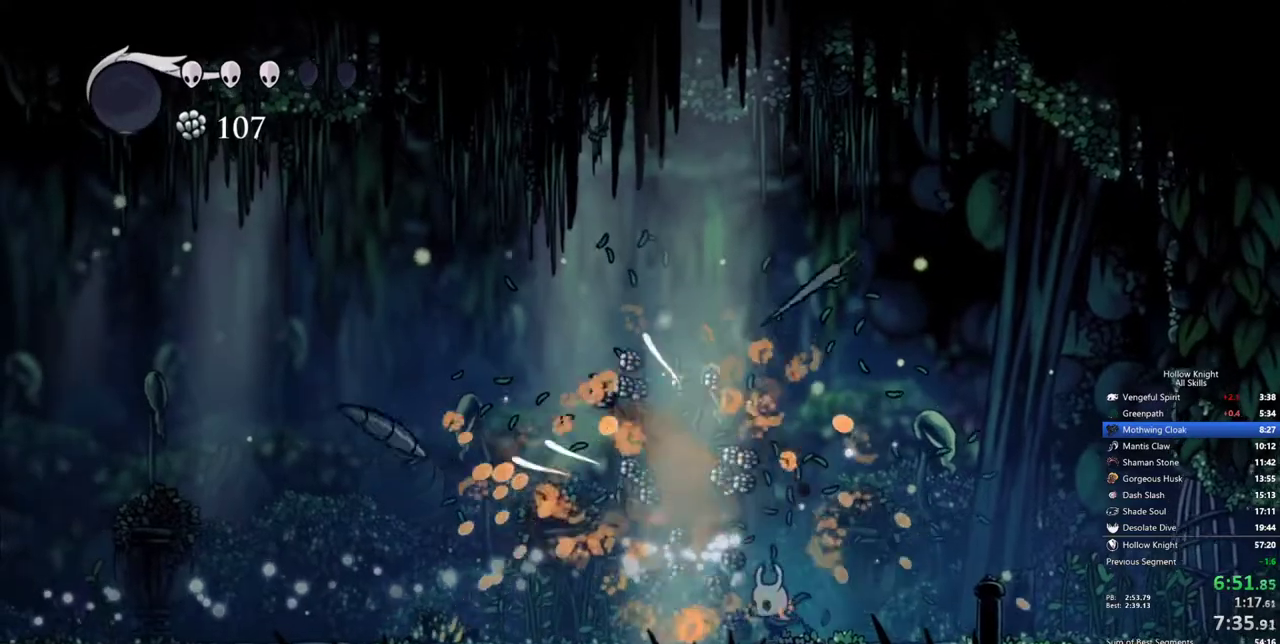
{"keys": ["left"], "events": []}
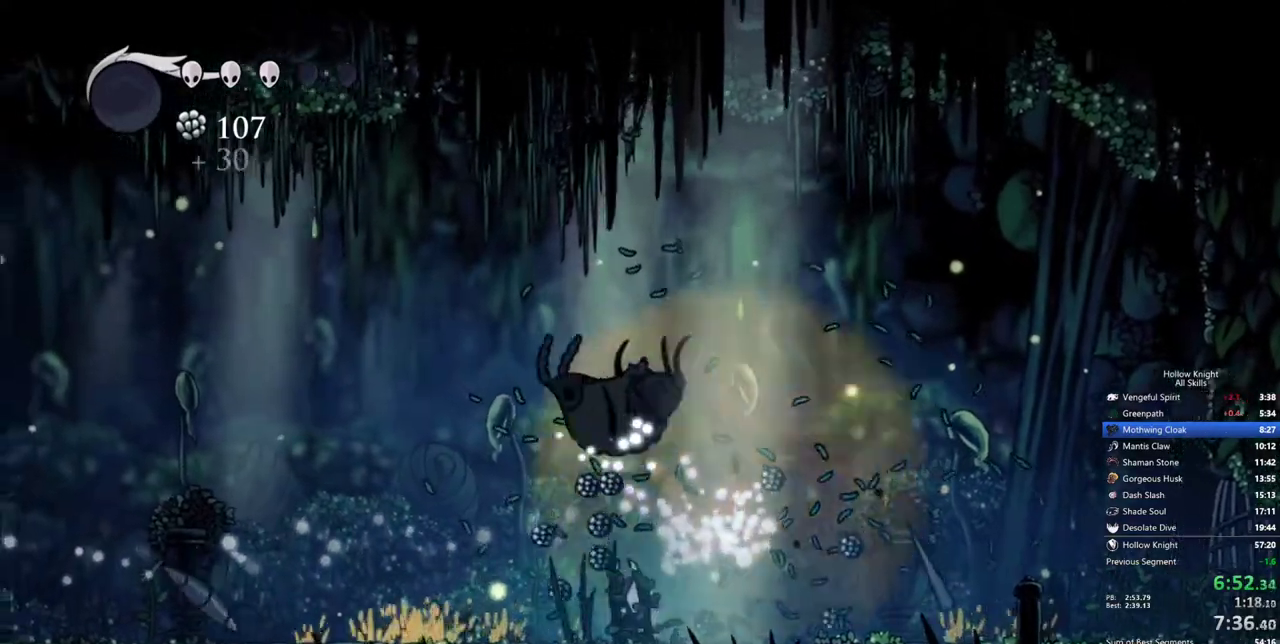
{"keys": ["right"], "events": [[433, "left", "up"], [433, "right", "down"]]}
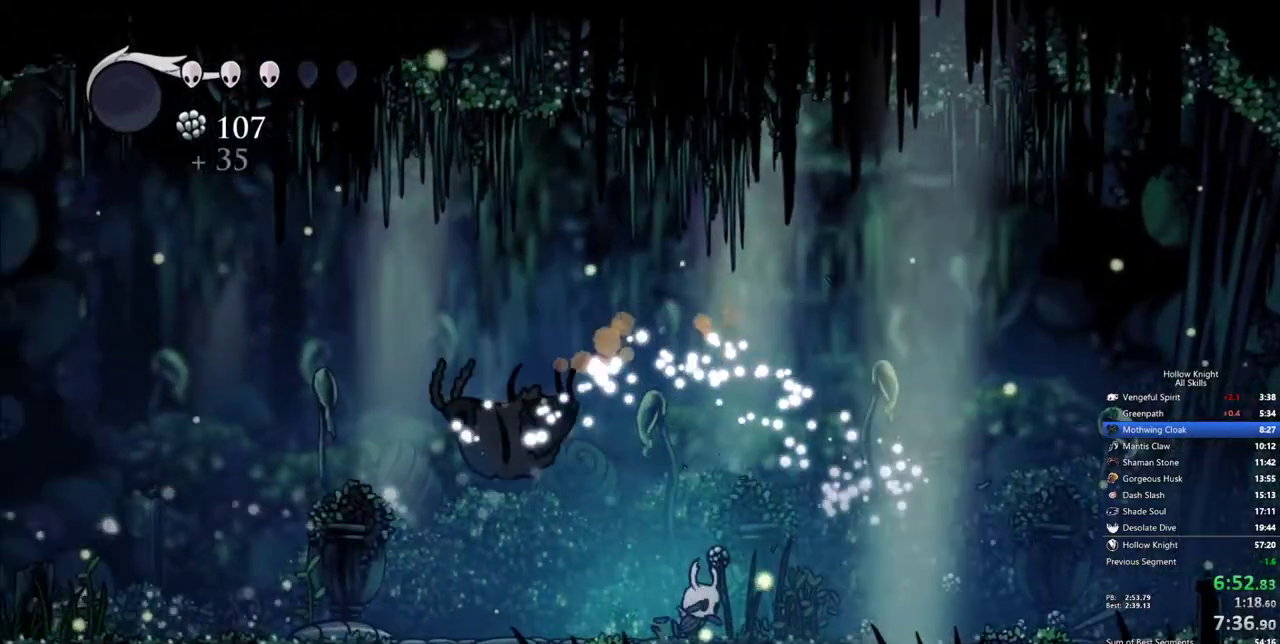
{"keys": ["right"], "events": []}
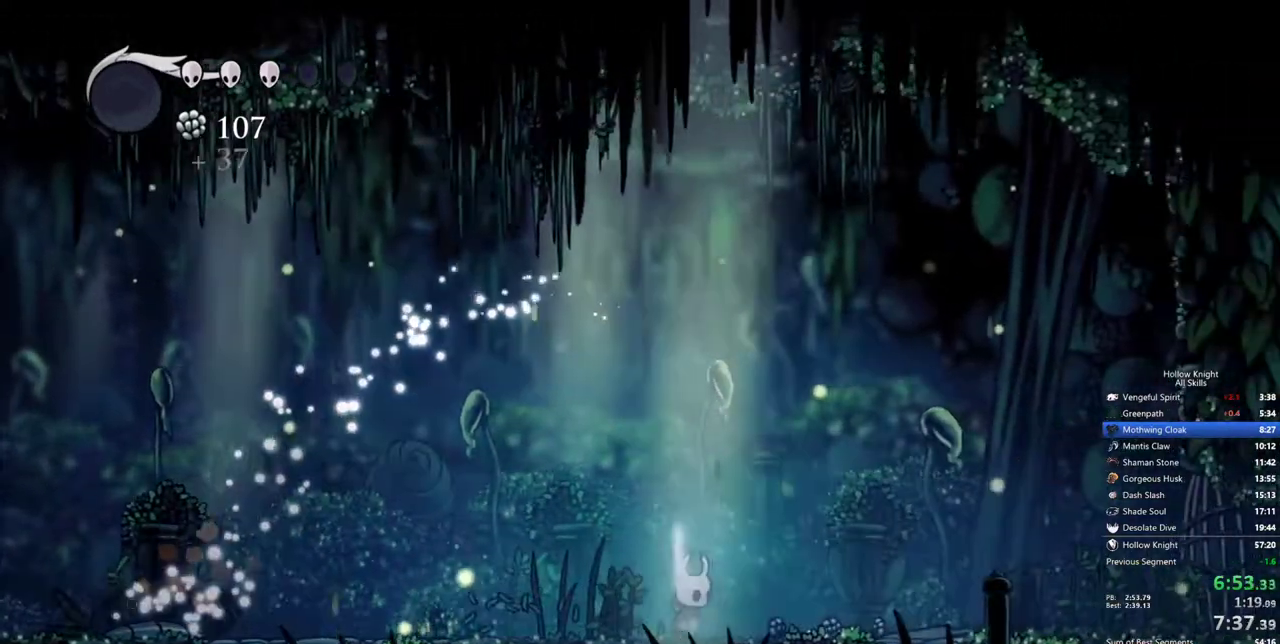
{"keys": ["right"], "events": []}
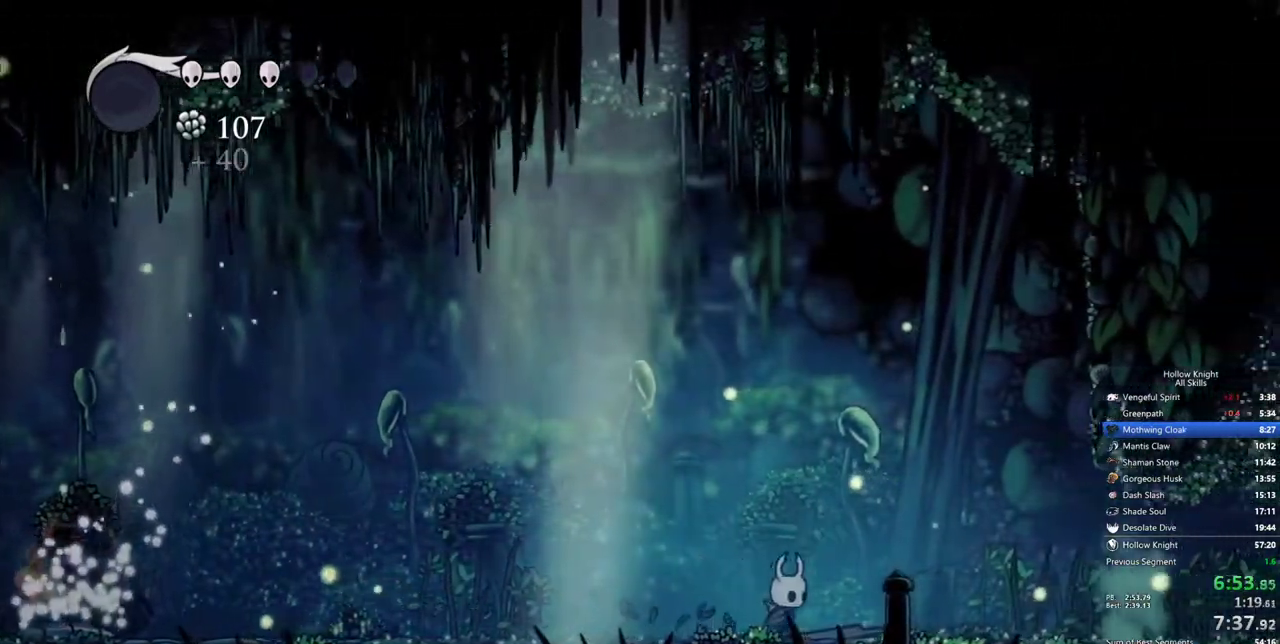
{"keys": ["right"], "events": []}
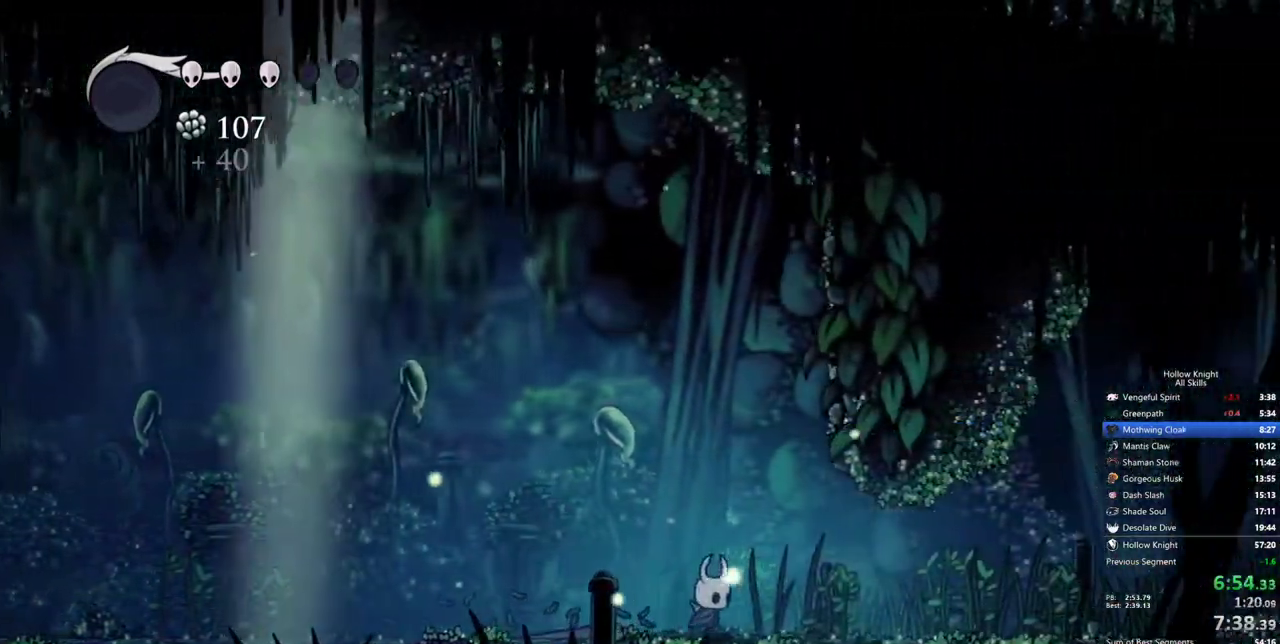
{"keys": ["right"], "events": []}
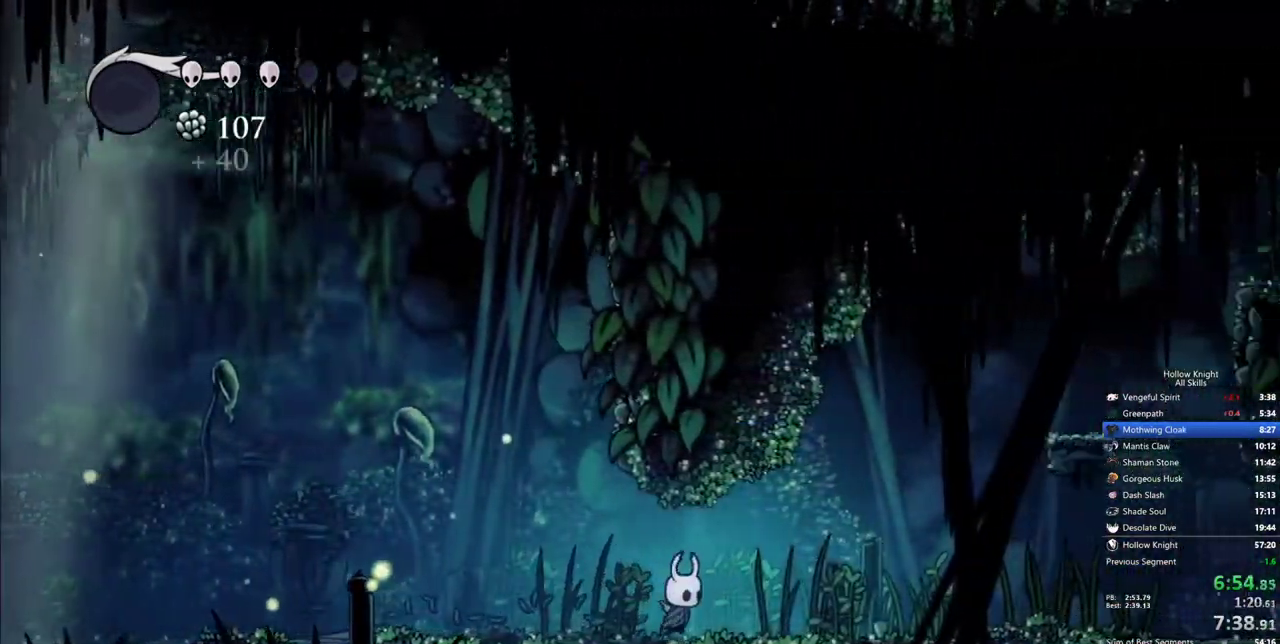
{"keys": ["jump", "right"], "events": [[467, "jump", "down"]]}
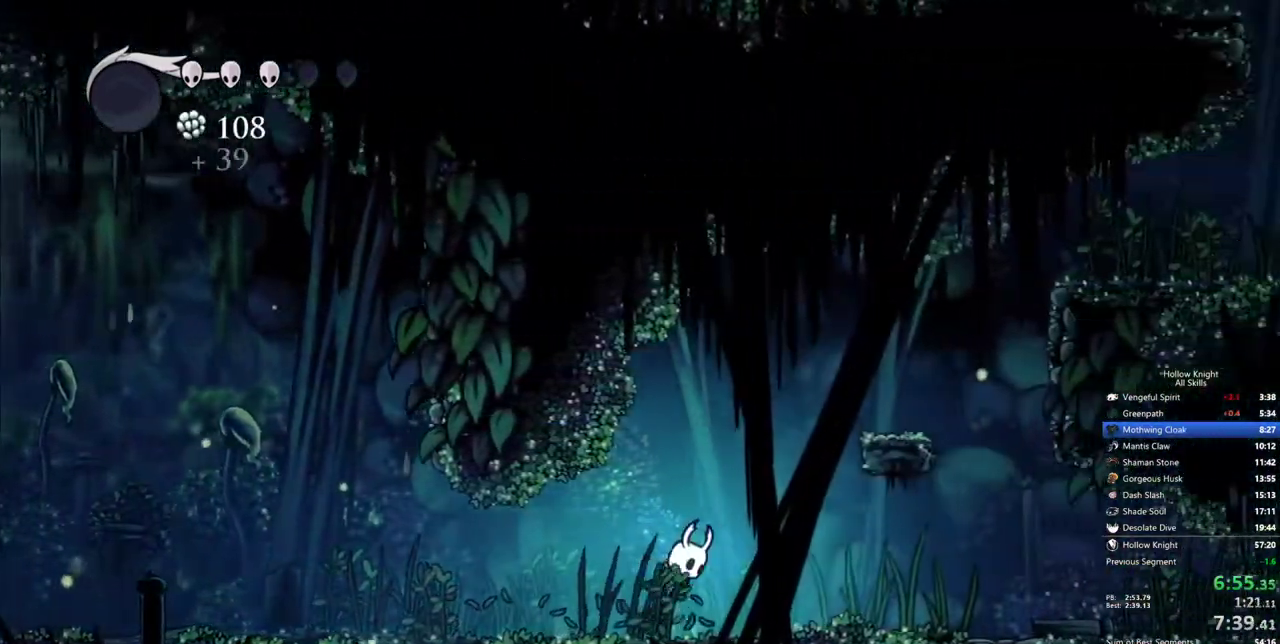
{"keys": ["right"], "events": [[433, "jump", "up"]]}
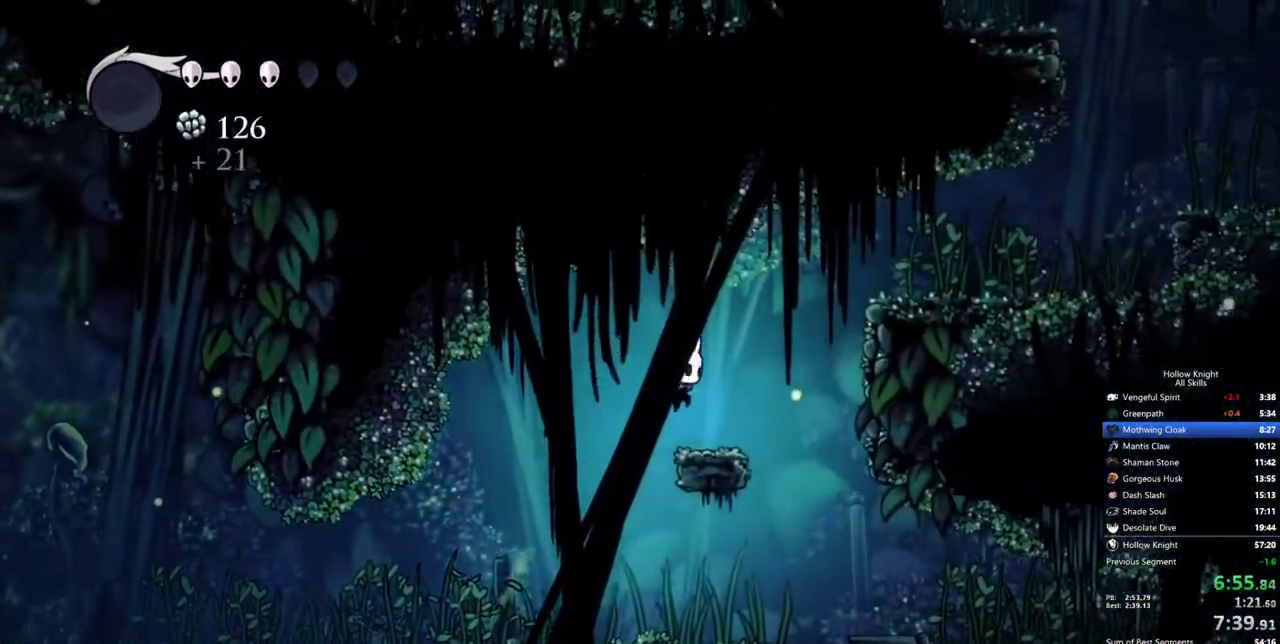
{"keys": ["right"], "events": [[217, "jump", "down"], [500, "jump", "up"]]}
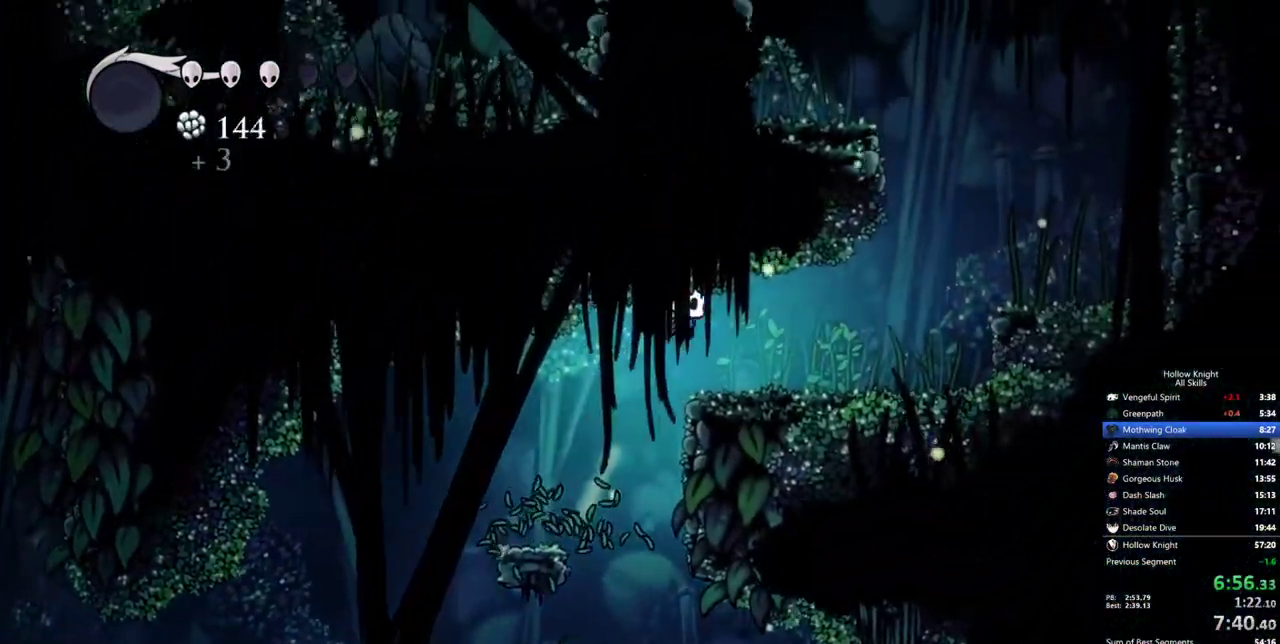
{"keys": ["right"], "events": []}
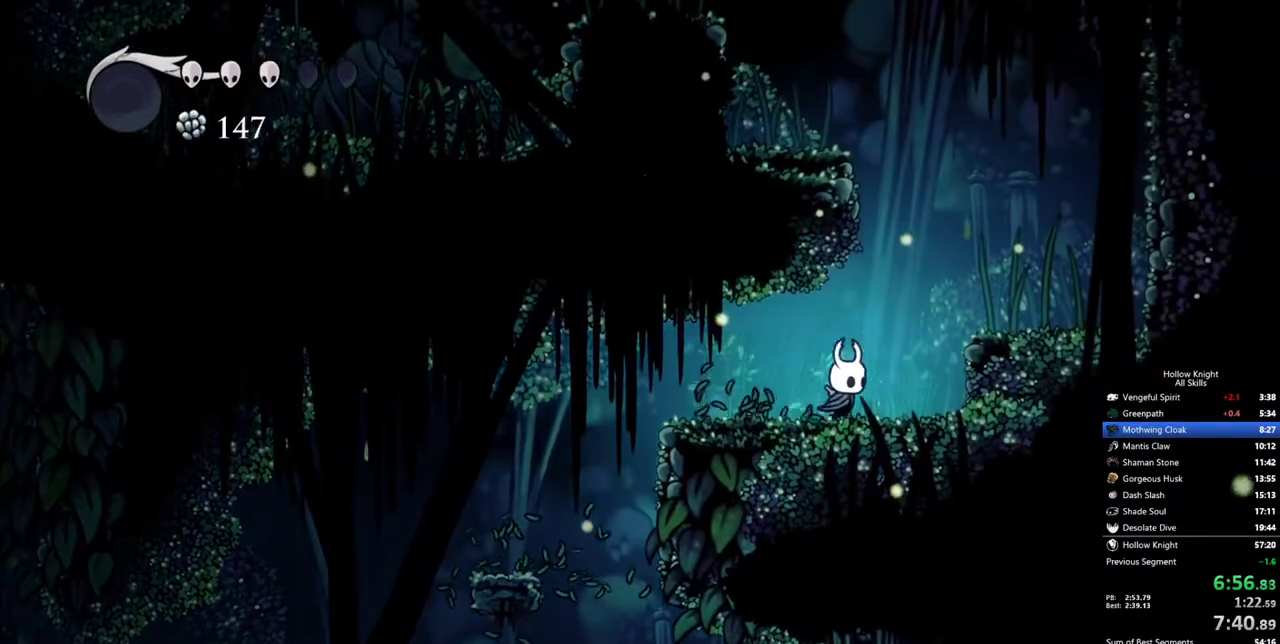
{"keys": ["left"], "events": [[100, "jump", "down"], [283, "jump", "up"], [433, "left", "down"], [483, "right", "up"]]}
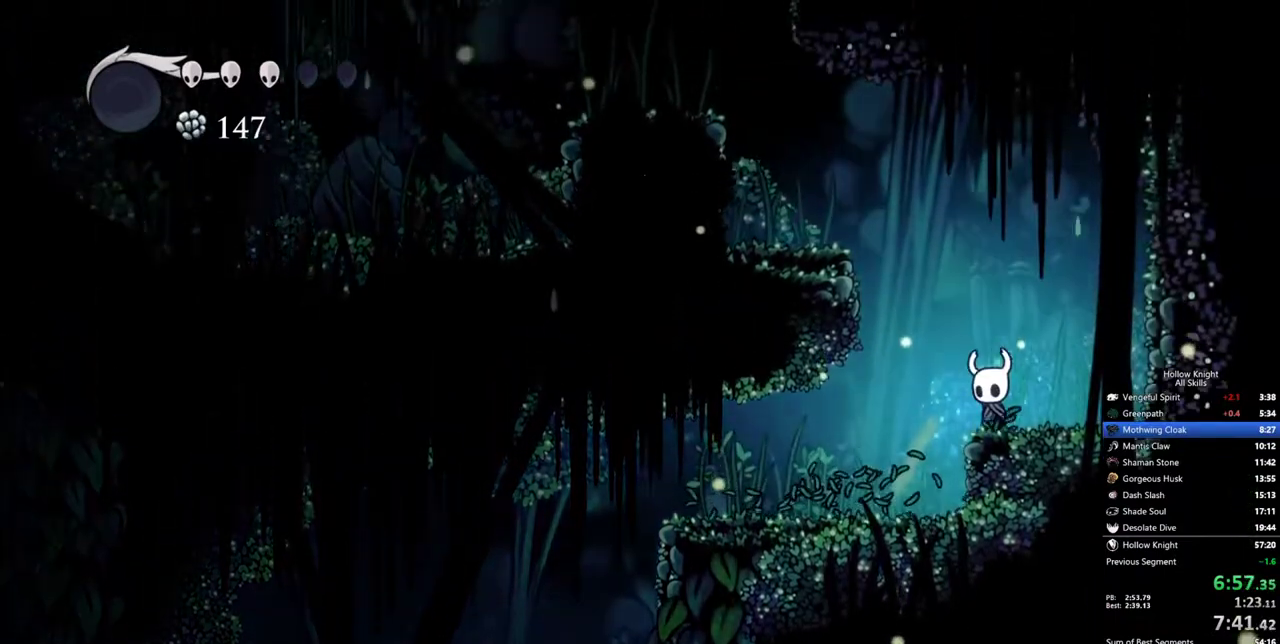
{"keys": ["left"], "events": [[17, "jump", "down"], [400, "jump", "up"]]}
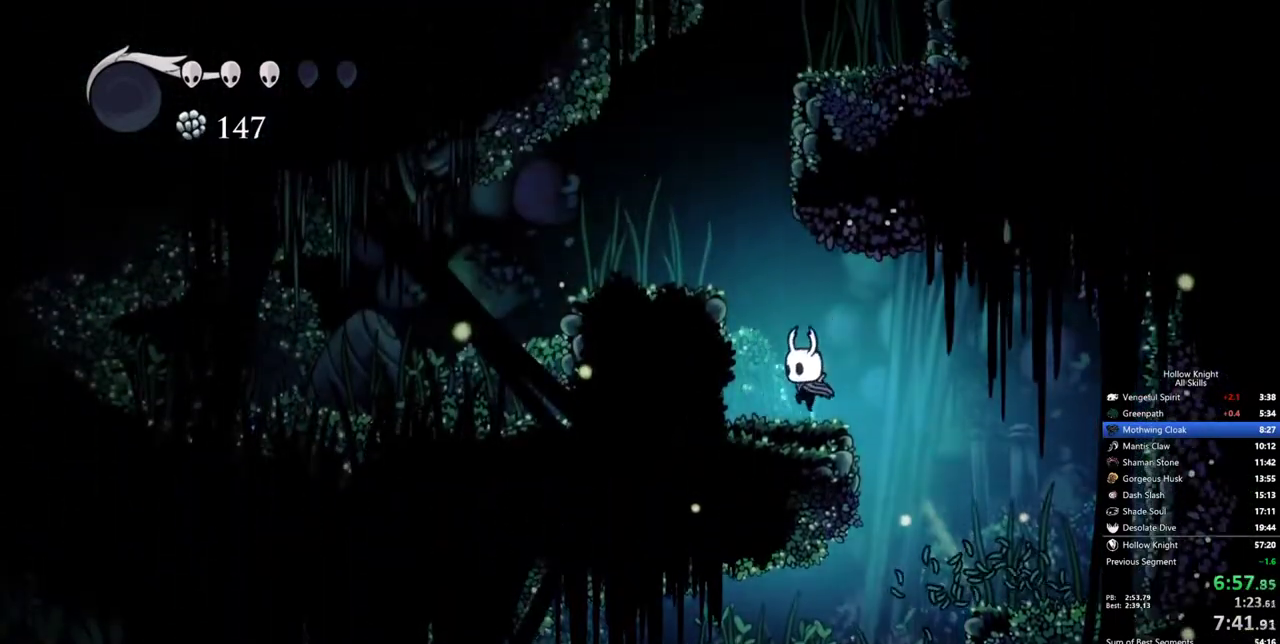
{"keys": ["jump", "right"], "events": [[83, "jump", "down"], [367, "jump", "up"], [500, "jump", "down"], [500, "left", "up"], [500, "right", "down"]]}
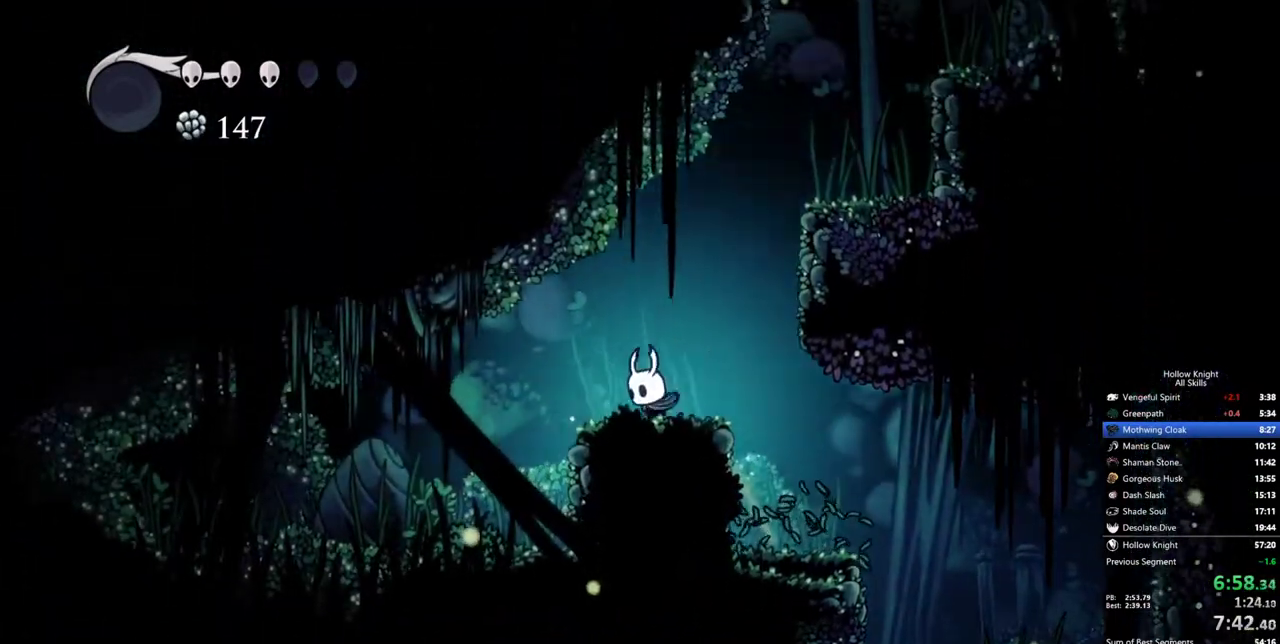
{"keys": ["right"], "events": [[433, "jump", "up"]]}
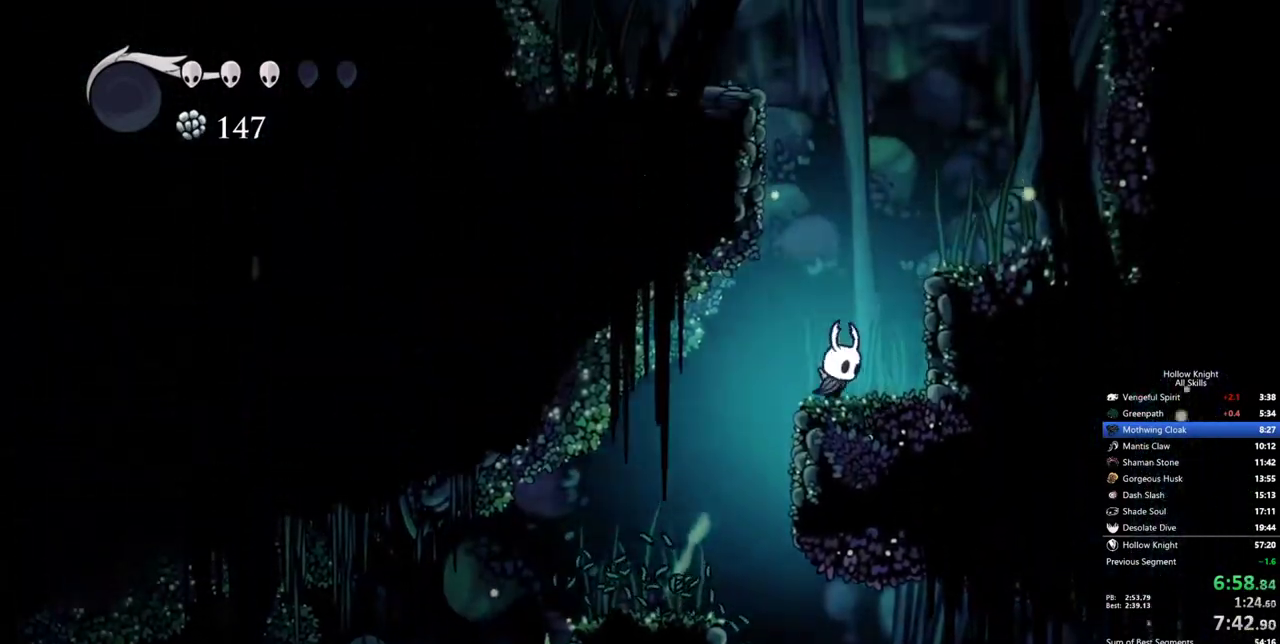
{"keys": ["jump", "left"], "events": [[67, "jump", "down"], [217, "jump", "up"], [350, "left", "down"], [400, "jump", "down"], [400, "right", "up"]]}
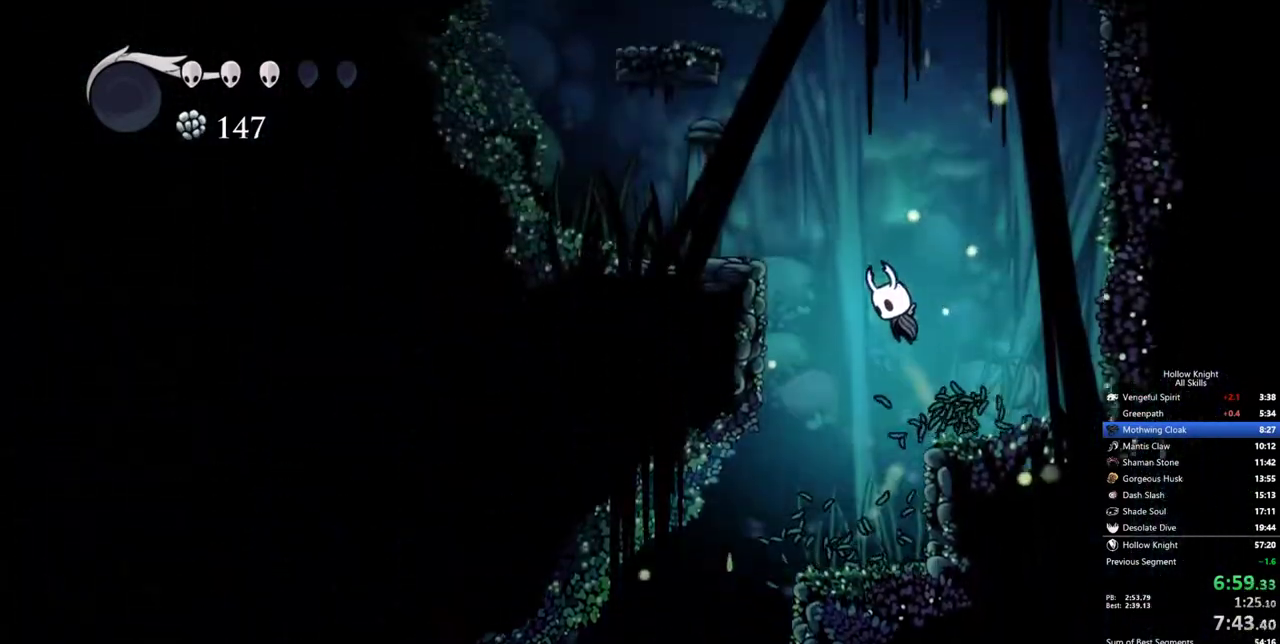
{"keys": ["left", "right"], "events": [[317, "jump", "up"], [467, "right", "down"]]}
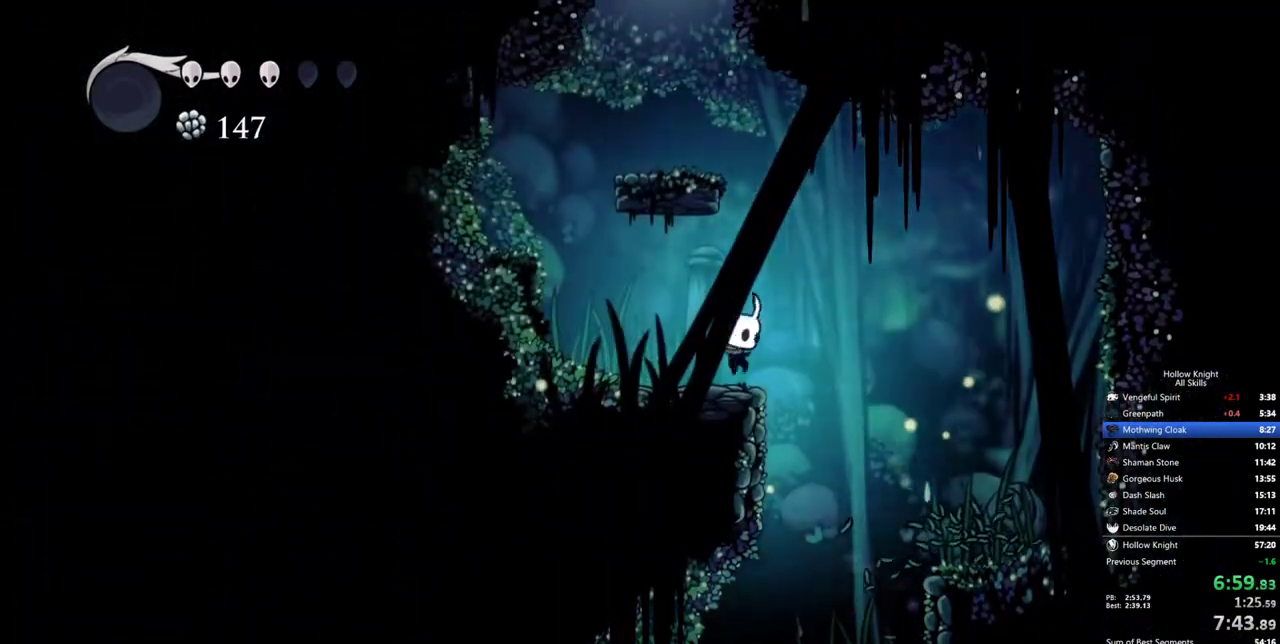
{"keys": ["left"], "events": [[17, "jump", "down"], [17, "left", "up"], [150, "left", "down"], [150, "right", "up"], [433, "jump", "up"]]}
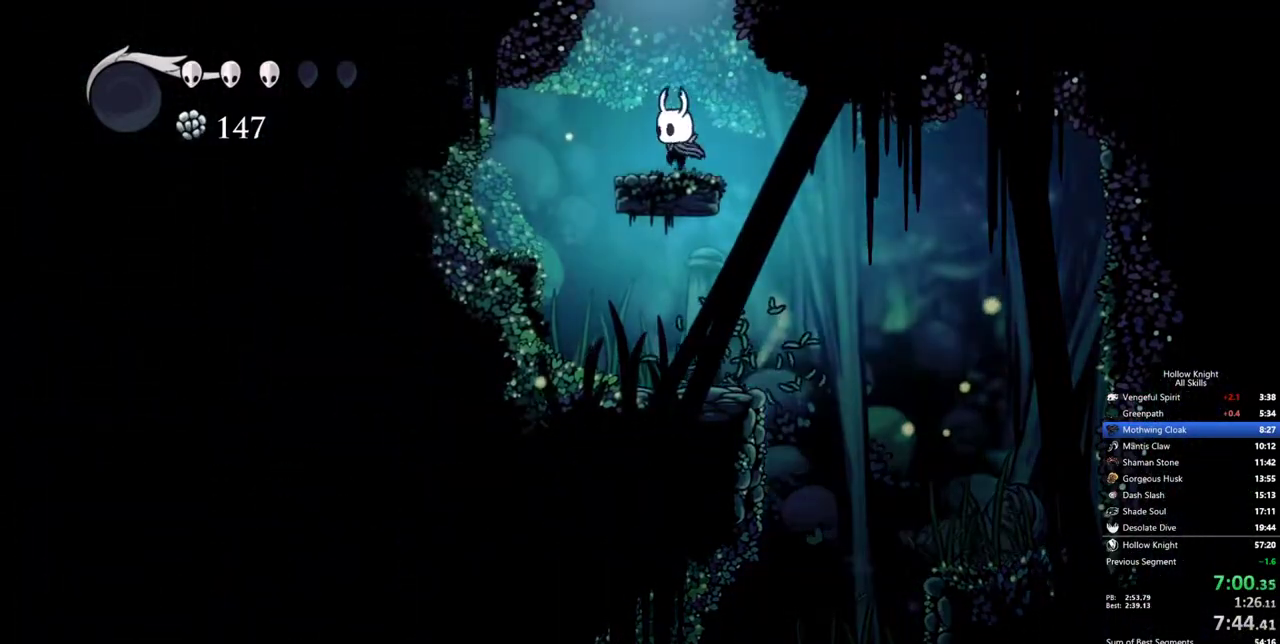
{"keys": ["left"], "events": [[67, "jump", "down"], [450, "jump", "up"]]}